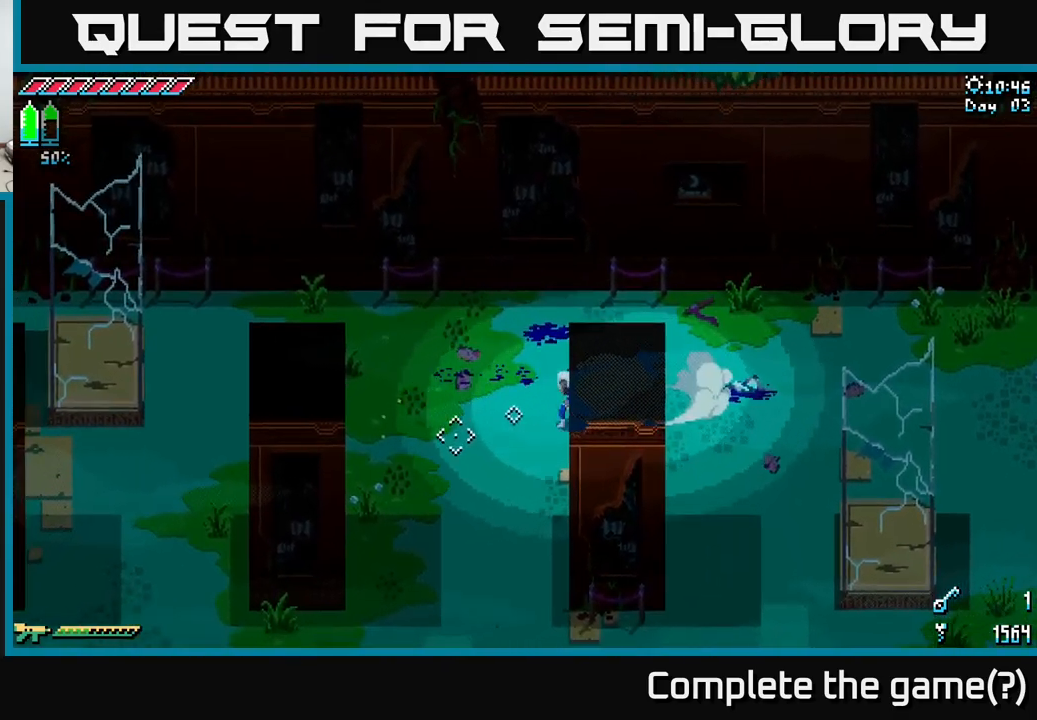
Gameplay with a controller (Xbox layout); each line is a JSON object with the inputs held at the frame after it. "events" lists button and stick changes between this image and that frame as [ms after this image, input, new state], when the widget could be followed in between. Not read: L3 R3.
{"buttons": ["X"], "left_stick": "left", "right_stick": "center", "events": [[200, "left_stick", "left"]]}
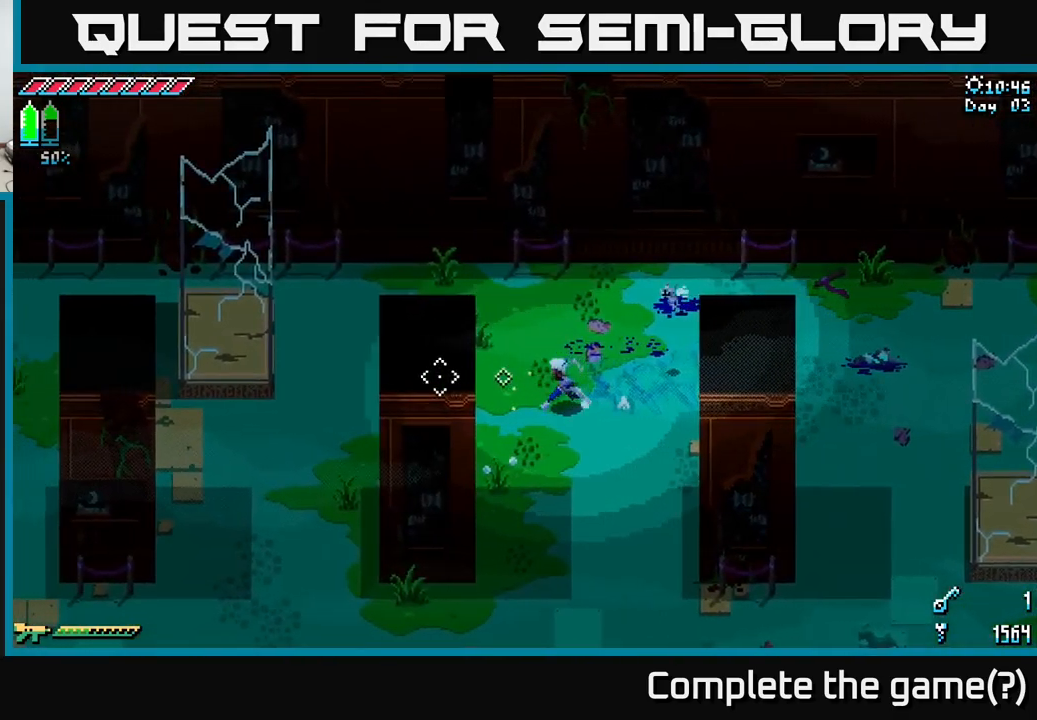
{"buttons": ["X"], "left_stick": "down-left", "right_stick": "center", "events": [[467, "left_stick", "down-left"]]}
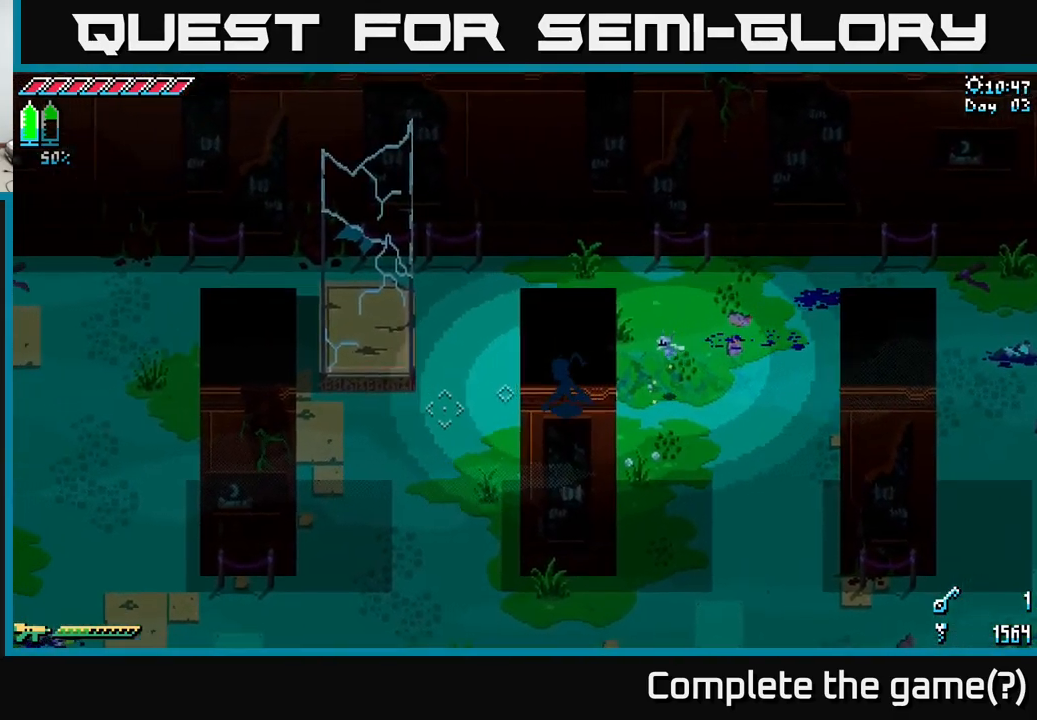
{"buttons": ["X"], "left_stick": "down", "right_stick": "center", "events": [[450, "left_stick", "down"]]}
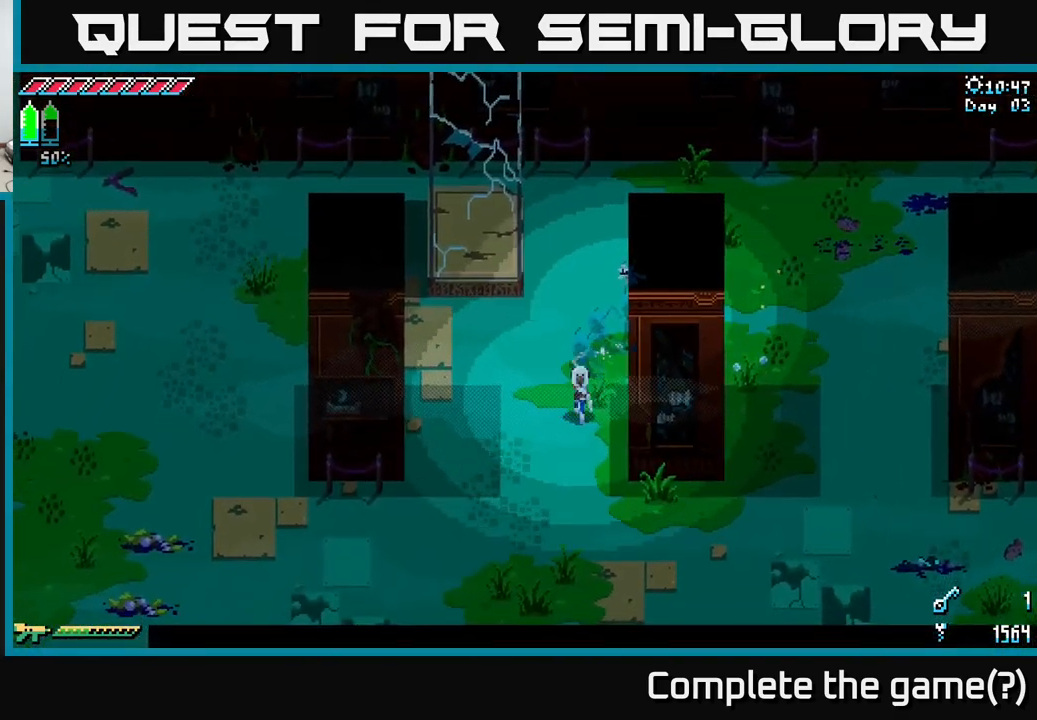
{"buttons": ["X"], "left_stick": "down-left", "right_stick": "center", "events": [[250, "left_stick", "down-left"]]}
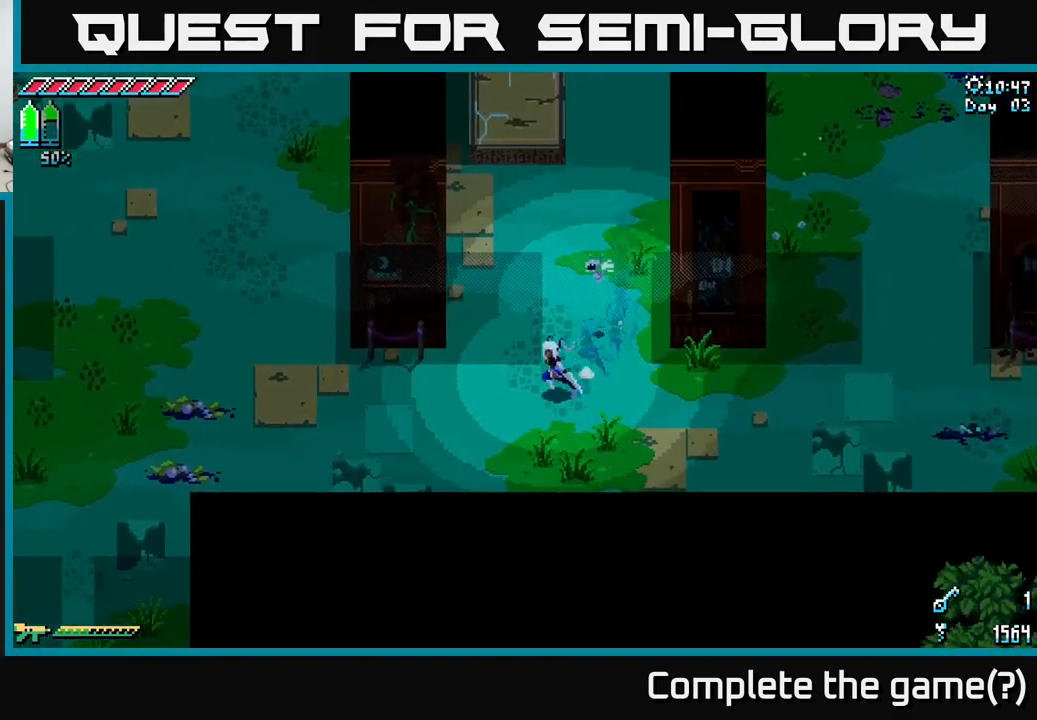
{"buttons": ["X"], "left_stick": "left", "right_stick": "center", "events": [[34, "left_stick", "left"]]}
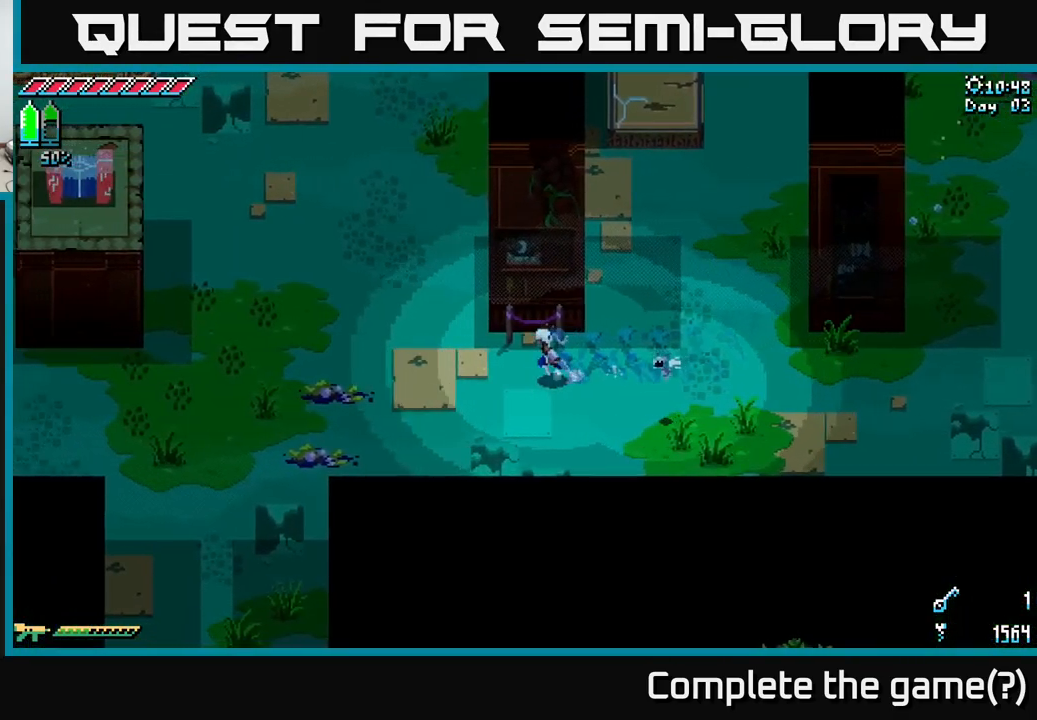
{"buttons": ["X"], "left_stick": "left", "right_stick": "center", "events": [[50, "left_stick", "up-left"], [234, "left_stick", "left"]]}
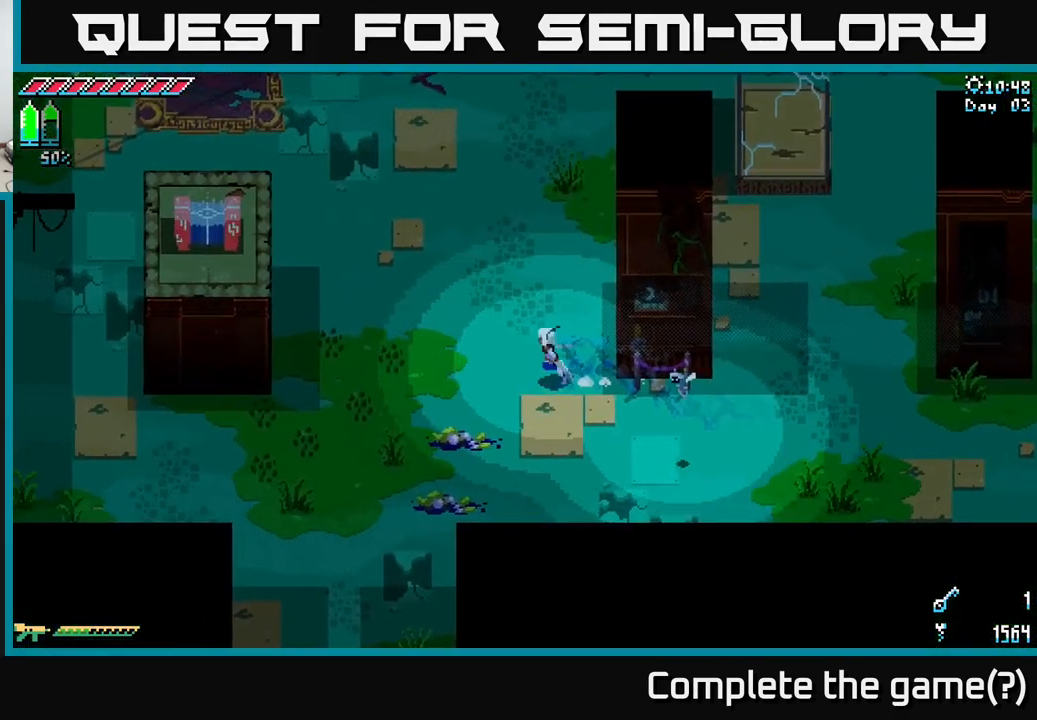
{"buttons": ["X"], "left_stick": "left", "right_stick": "center", "events": [[150, "left_stick", "up-left"], [384, "left_stick", "left"]]}
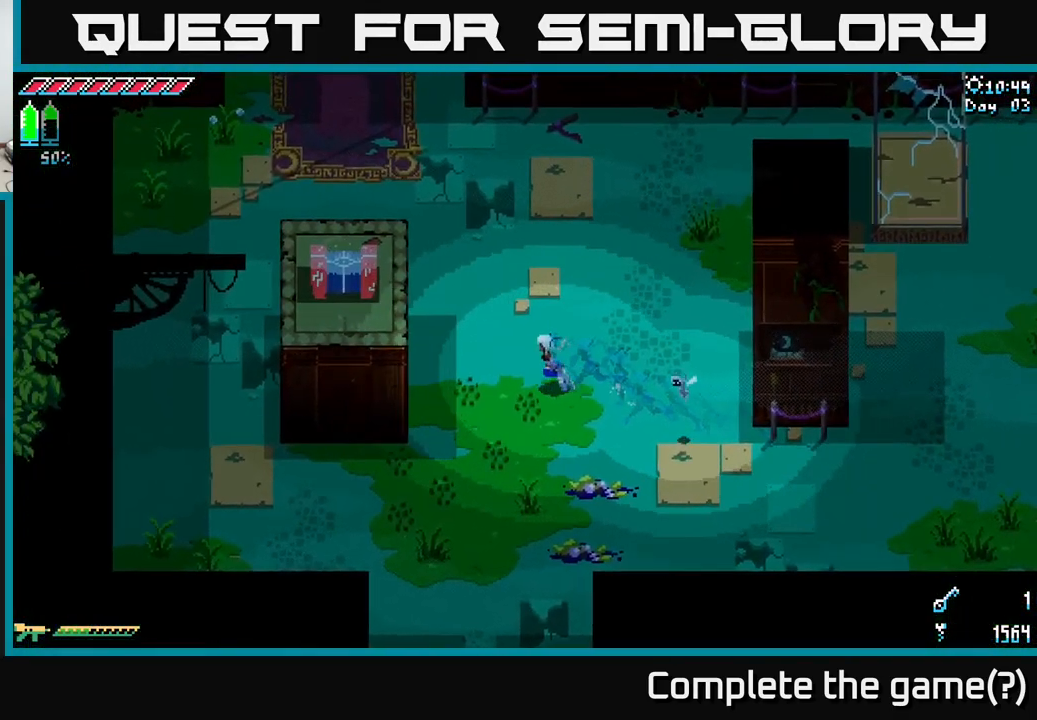
{"buttons": ["X"], "left_stick": "up-left", "right_stick": "center", "events": [[234, "left_stick", "up-left"]]}
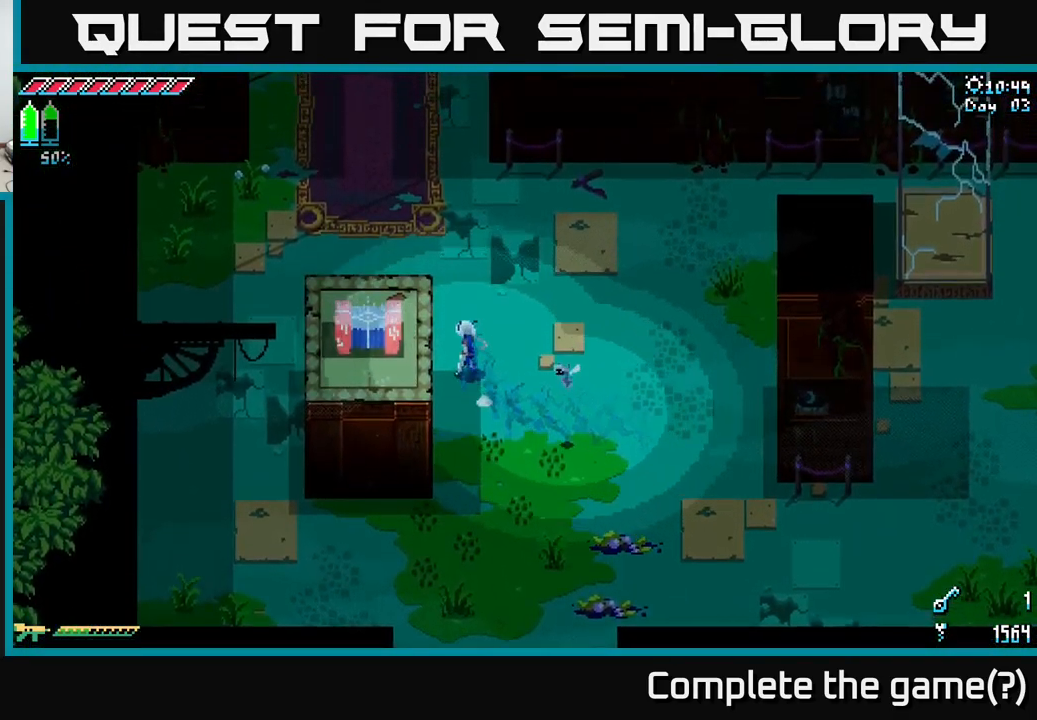
{"buttons": ["X"], "left_stick": "center", "right_stick": "center", "events": [[34, "left_stick", "center"]]}
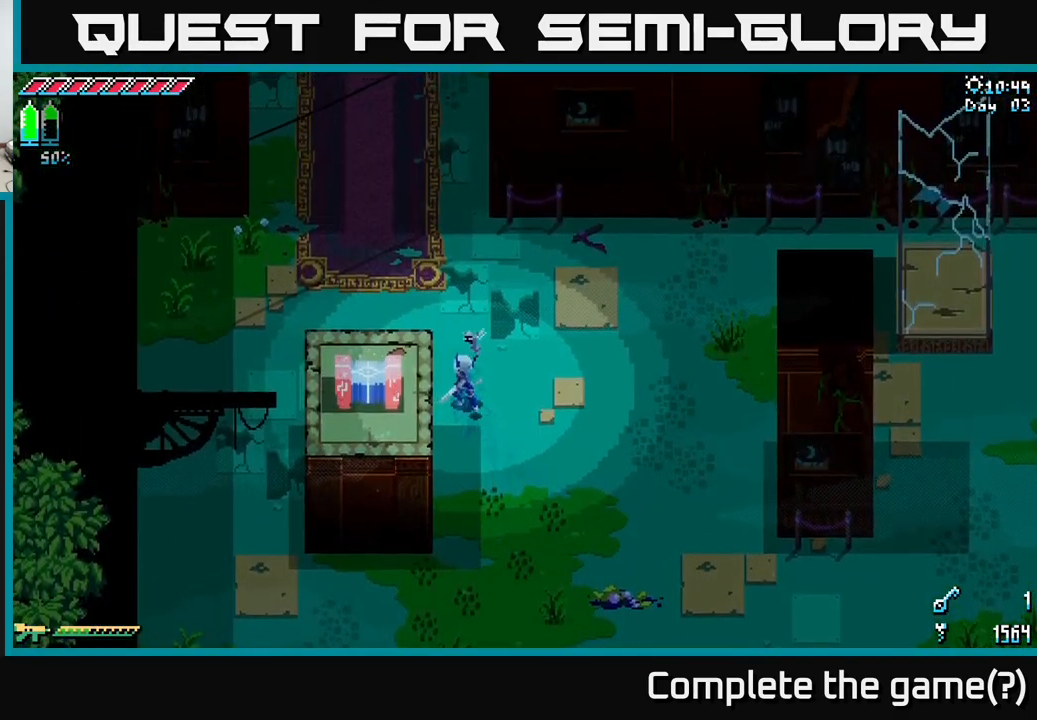
{"buttons": ["X"], "left_stick": "up", "right_stick": "center", "events": [[483, "left_stick", "up"]]}
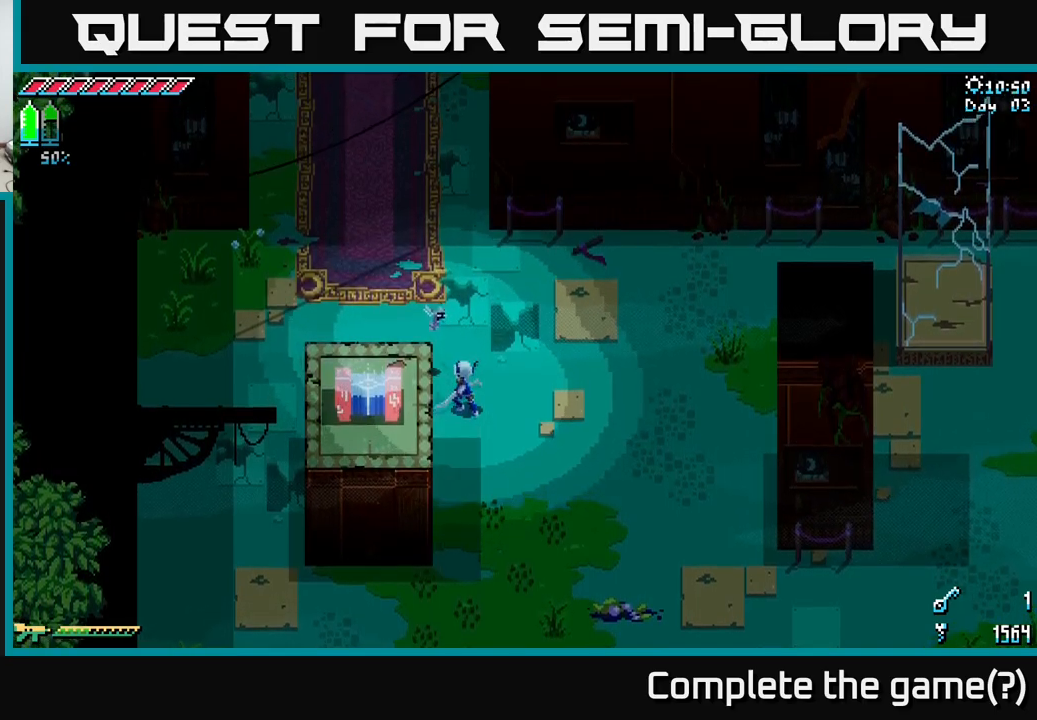
{"buttons": ["X"], "left_stick": "center", "right_stick": "center", "events": [[150, "left_stick", "center"]]}
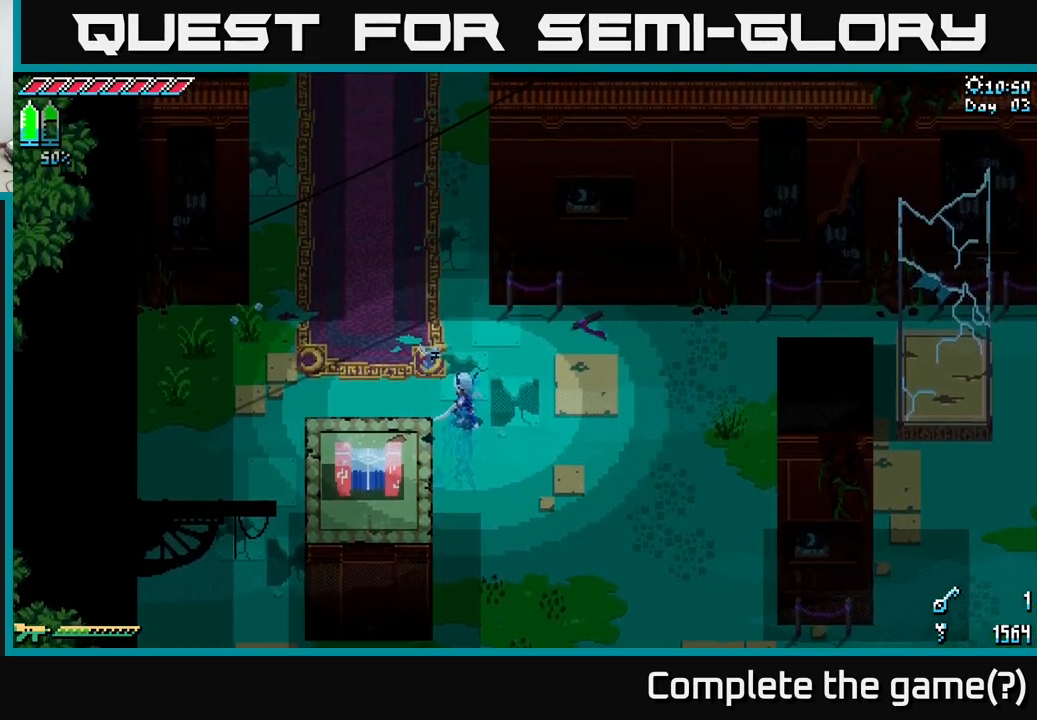
{"buttons": ["X"], "left_stick": "right", "right_stick": "center", "events": [[100, "left_stick", "right"]]}
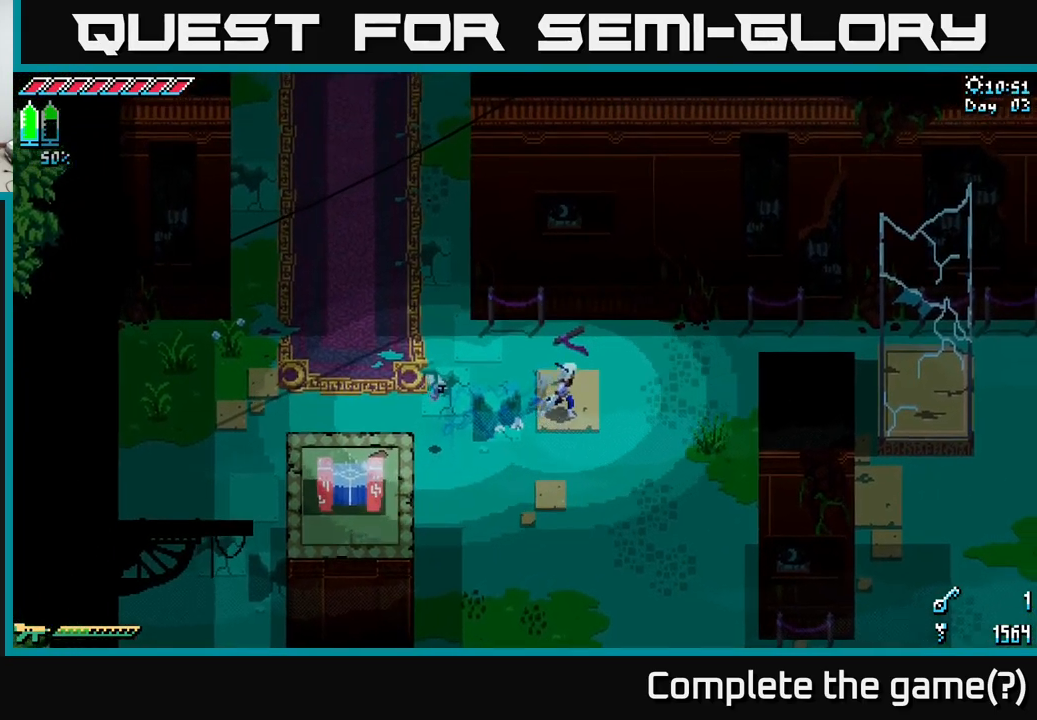
{"buttons": ["X"], "left_stick": "right", "right_stick": "center", "events": []}
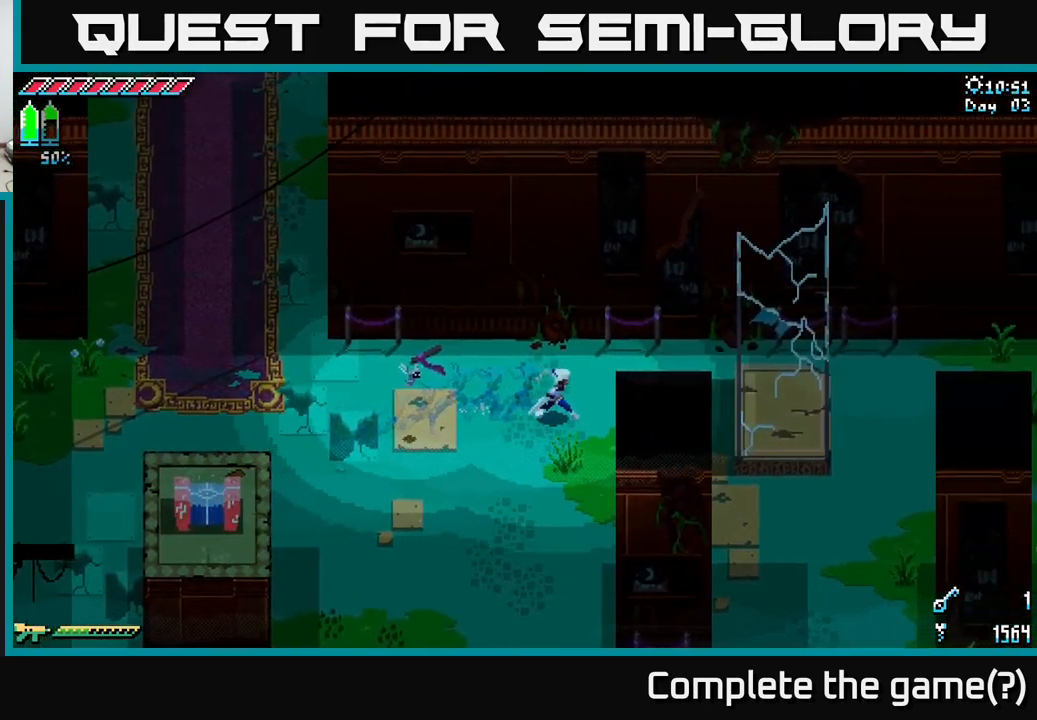
{"buttons": ["X"], "left_stick": "up-right", "right_stick": "center", "events": [[100, "left_stick", "up-right"]]}
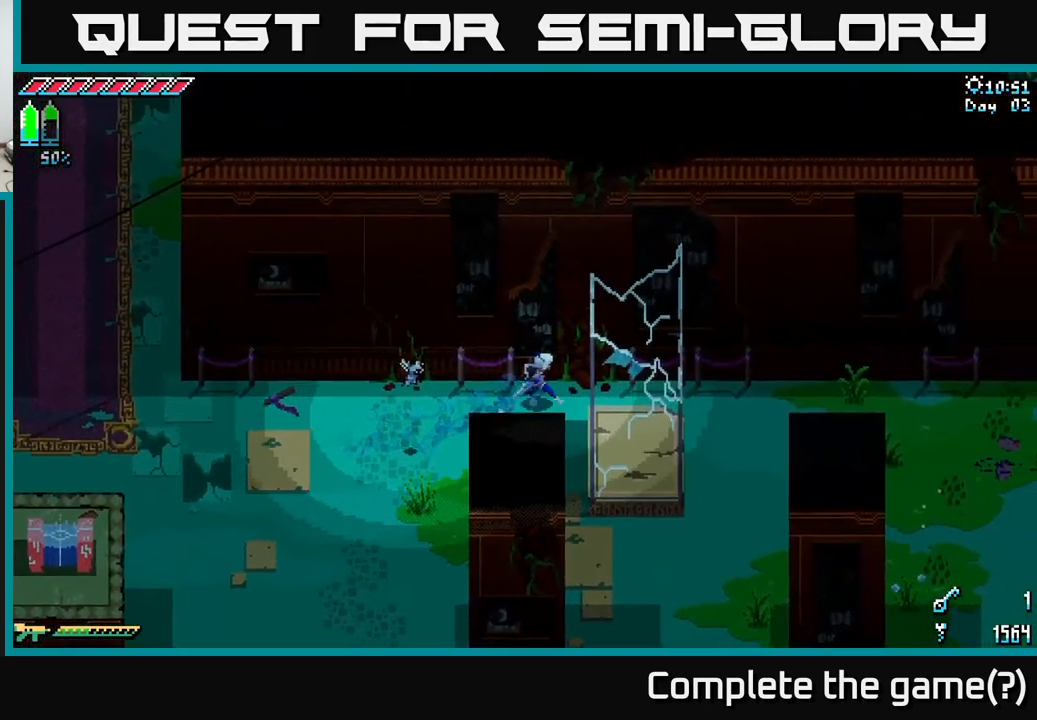
{"buttons": ["X"], "left_stick": "right", "right_stick": "center", "events": [[134, "left_stick", "right"]]}
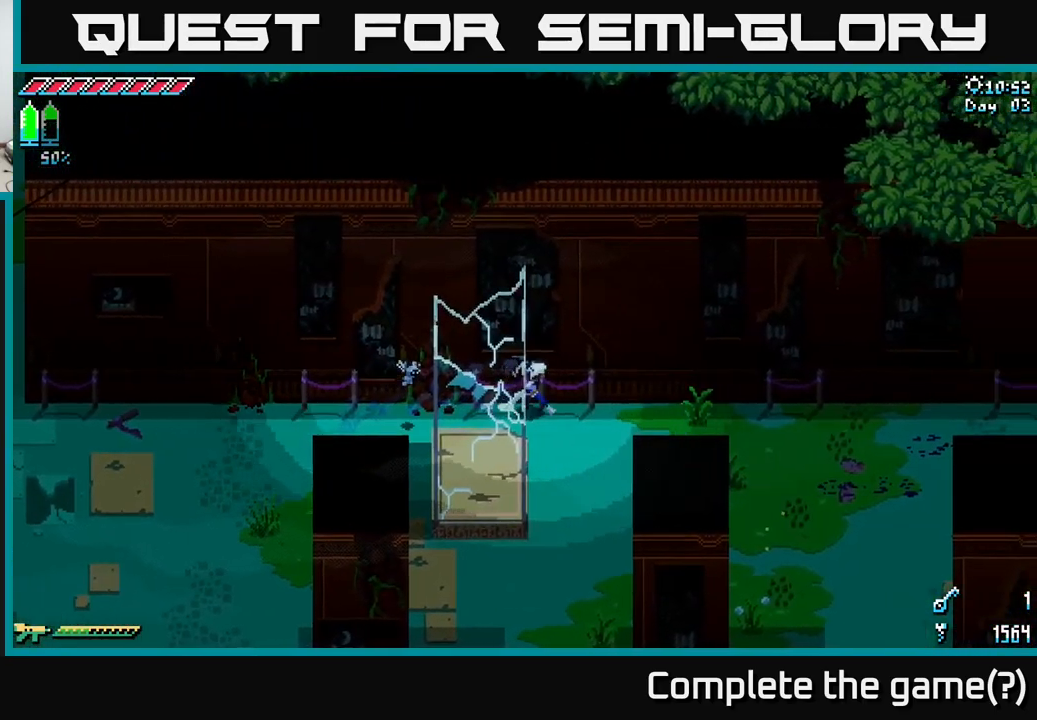
{"buttons": ["X"], "left_stick": "right", "right_stick": "center", "events": []}